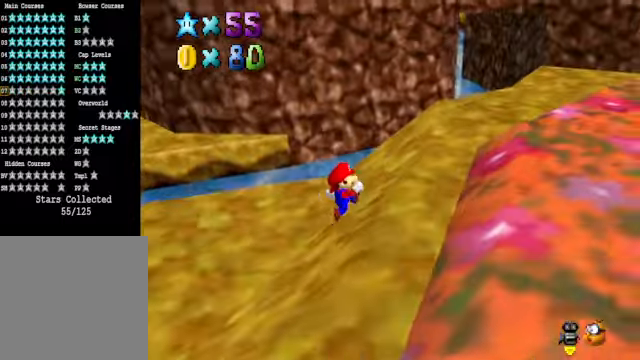
Gameplay with a controller (Xbox layout); each line is a JSON object with the inputs held at the frame after it. "events" lists button and stick changes between this image and that frame as [ms after this image, input, new state], when the widget could be followed in between.
{"buttons": [], "left_stick": "up-right", "right_stick": "center", "events": []}
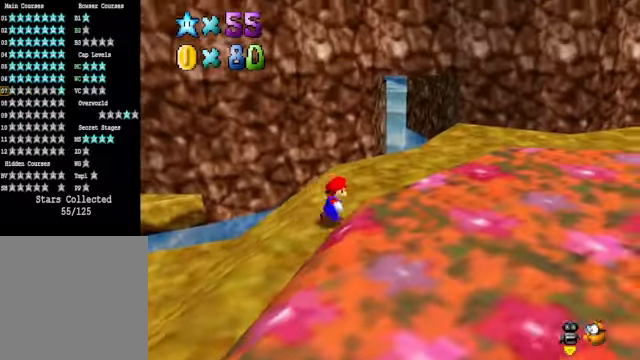
{"buttons": [], "left_stick": "up-right", "right_stick": "center", "events": []}
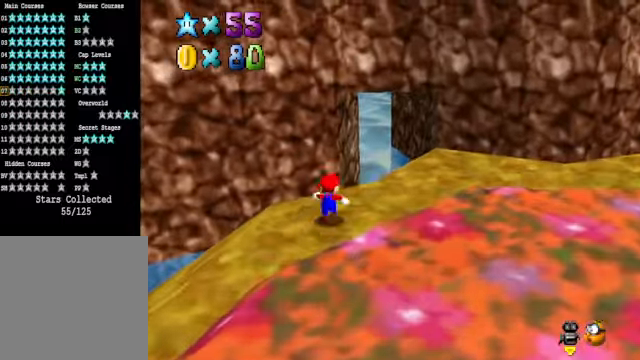
{"buttons": [], "left_stick": "up", "right_stick": "center"}
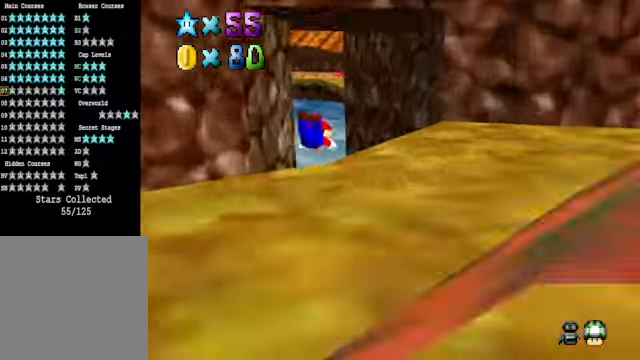
{"buttons": [], "left_stick": "down-left", "right_stick": "center", "events": [[167, "left_stick", "up-left"], [334, "left_stick", "left"], [434, "left_stick", "down-left"]]}
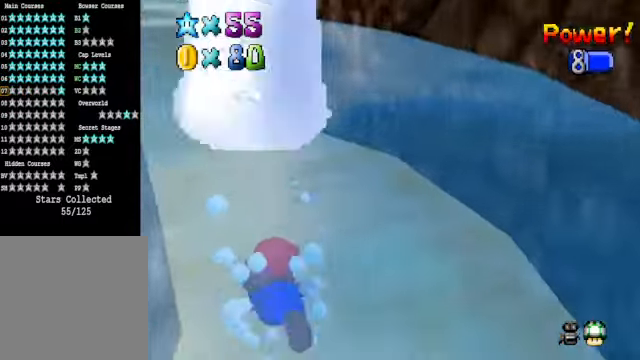
{"buttons": ["A"], "left_stick": "down-left", "right_stick": "center", "events": [[434, "A", "down"]]}
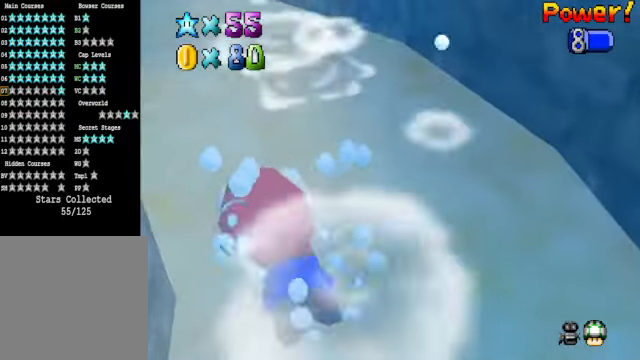
{"buttons": ["A"], "left_stick": "center", "right_stick": "center", "events": [[200, "A", "up"], [200, "left_stick", "center"], [501, "A", "down"]]}
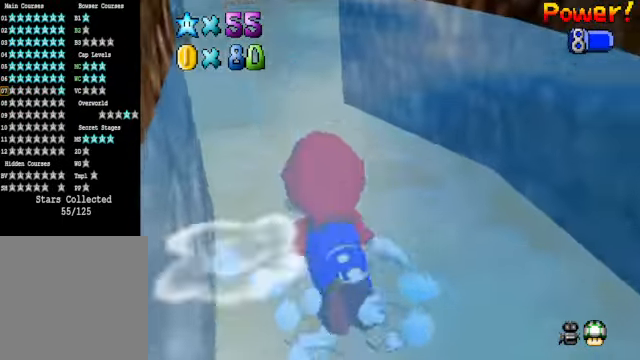
{"buttons": [], "left_stick": "center", "right_stick": "center", "events": [[301, "A", "up"]]}
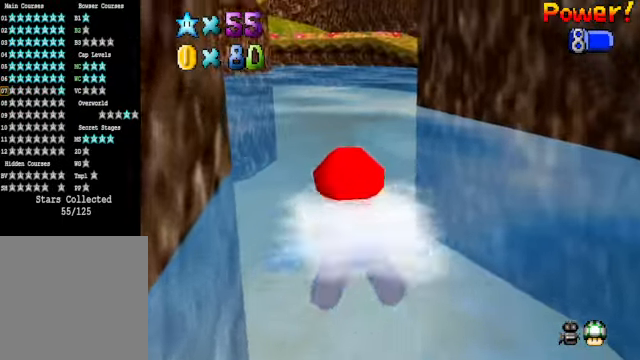
{"buttons": [], "left_stick": "center", "right_stick": "center", "events": [[167, "A", "down"], [434, "A", "up"]]}
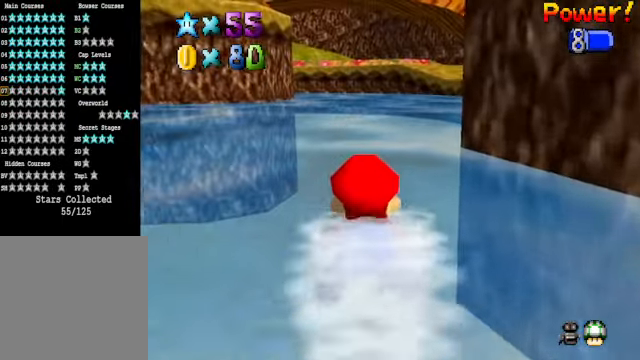
{"buttons": ["A"], "left_stick": "right", "right_stick": "center", "events": [[301, "left_stick", "right"], [334, "A", "down"]]}
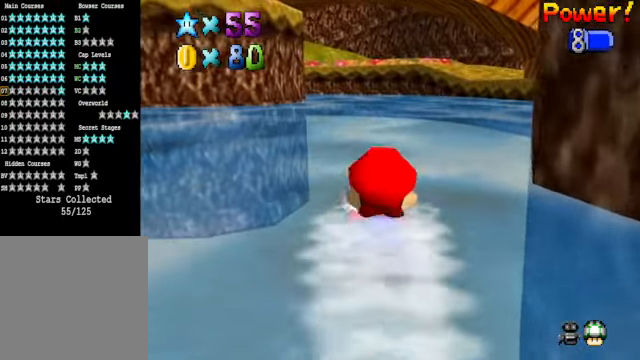
{"buttons": [], "left_stick": "center", "right_stick": "center", "events": [[133, "A", "up"], [433, "left_stick", "center"]]}
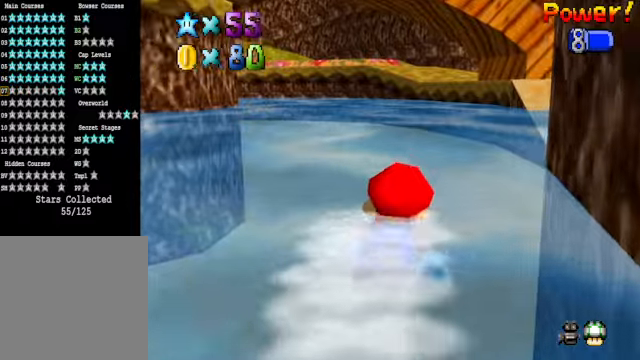
{"buttons": [], "left_stick": "right", "right_stick": "center", "events": [[34, "A", "down"], [134, "left_stick", "right"], [301, "A", "up"]]}
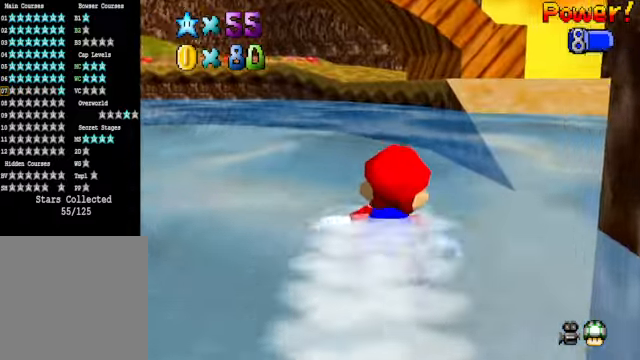
{"buttons": ["A"], "left_stick": "right", "right_stick": "center", "events": [[201, "A", "down"]]}
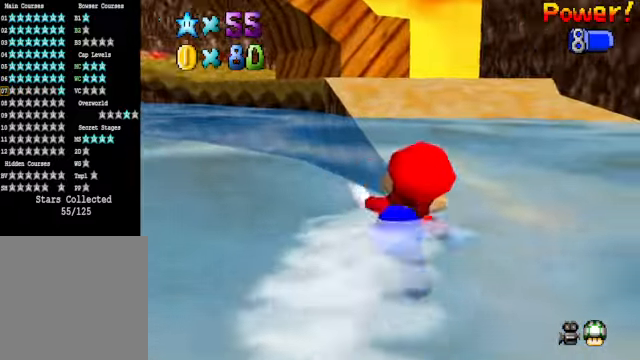
{"buttons": ["A"], "left_stick": "left", "right_stick": "center", "events": [[34, "A", "up"], [134, "left_stick", "center"], [368, "A", "down"], [368, "left_stick", "left"]]}
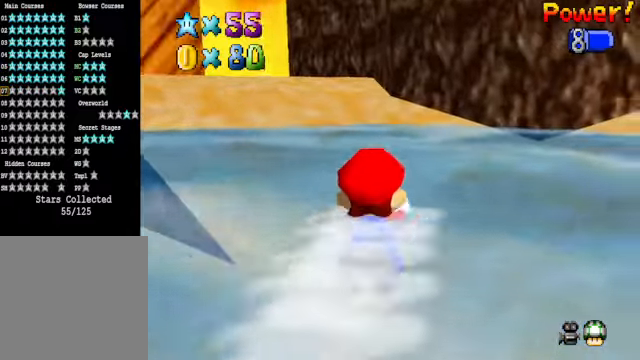
{"buttons": ["A"], "left_stick": "left", "right_stick": "center", "events": [[167, "A", "up"], [167, "left_stick", "center"], [401, "left_stick", "left"], [501, "A", "down"]]}
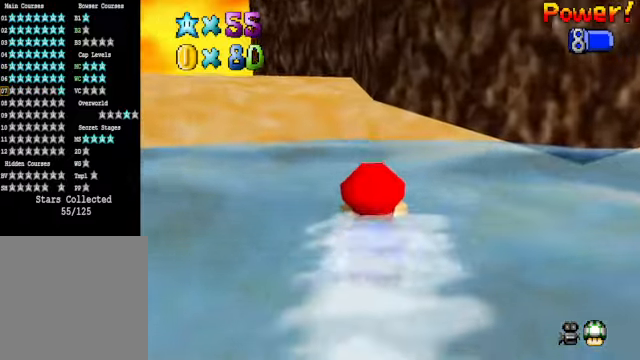
{"buttons": [], "left_stick": "center", "right_stick": "center", "events": [[301, "A", "up"], [301, "left_stick", "center"]]}
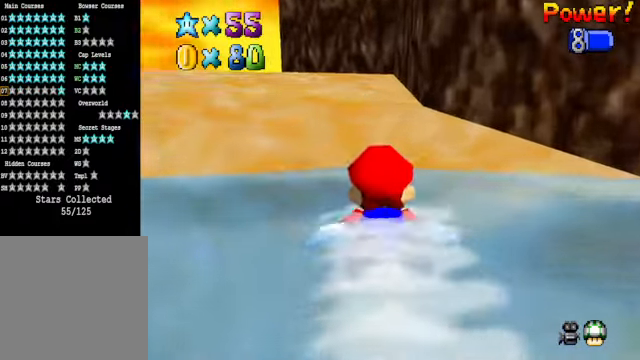
{"buttons": [], "left_stick": "up", "right_stick": "center", "events": [[67, "left_stick", "up-left"], [134, "A", "down"], [267, "R1", "down"], [367, "left_stick", "up"], [401, "A", "up"], [401, "R1", "up"]]}
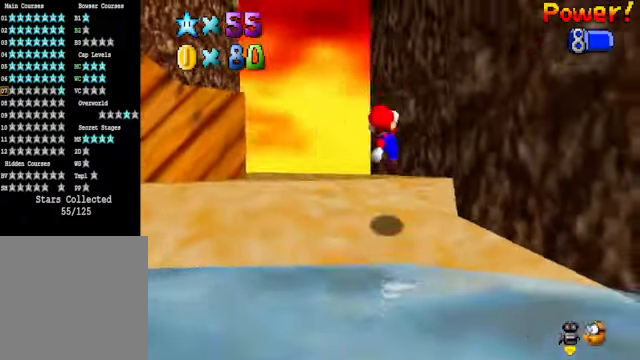
{"buttons": [], "left_stick": "up-right", "right_stick": "center", "events": [[134, "right_stick", "down-left"], [267, "right_stick", "center"], [367, "left_stick", "up-right"], [367, "right_stick", "down-left"], [501, "right_stick", "center"]]}
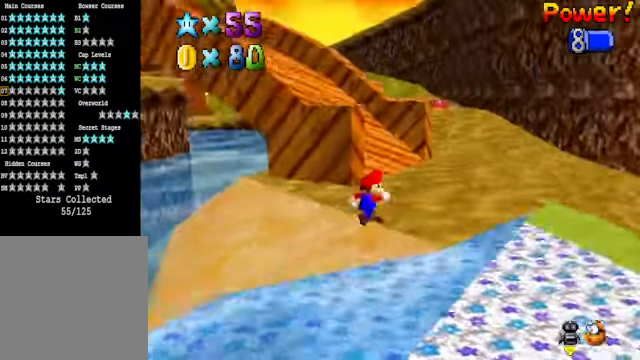
{"buttons": [], "left_stick": "up-right", "right_stick": "center", "events": []}
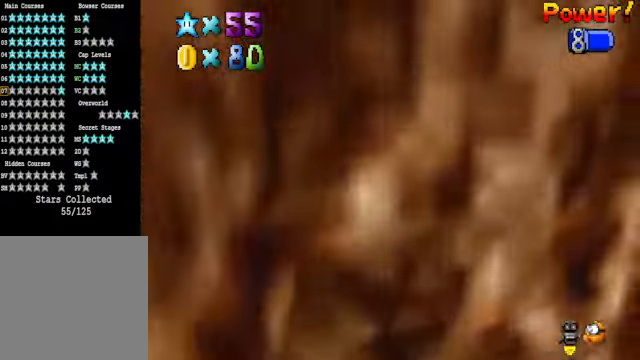
{"buttons": [], "left_stick": "up", "right_stick": "center", "events": [[33, "right_stick", "down-left"], [67, "left_stick", "up"], [167, "right_stick", "center"], [267, "L2", "down"], [334, "A", "down"], [434, "A", "up"], [468, "L2", "up"]]}
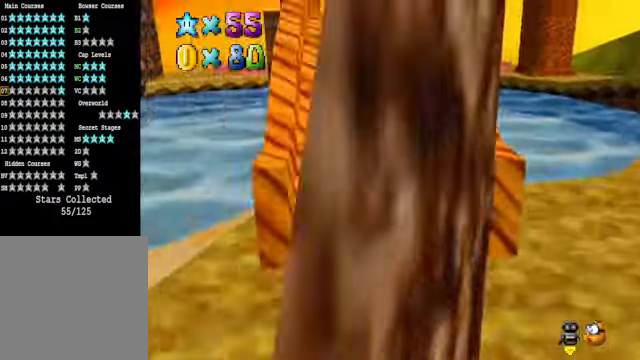
{"buttons": [], "left_stick": "up-left", "right_stick": "center", "events": [[134, "right_stick", "down-right"], [167, "left_stick", "up-left"], [300, "right_stick", "center"]]}
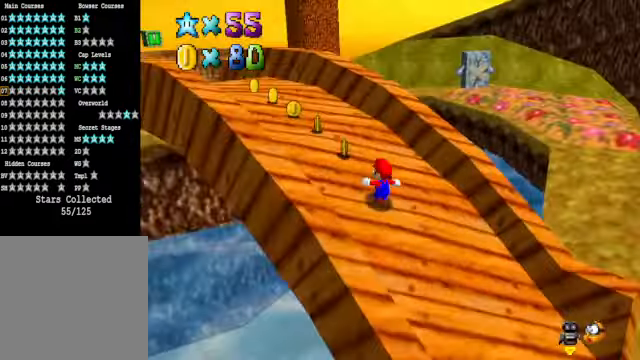
{"buttons": [], "left_stick": "up", "right_stick": "center", "events": [[334, "left_stick", "up"], [368, "right_stick", "down-left"], [434, "right_stick", "center"]]}
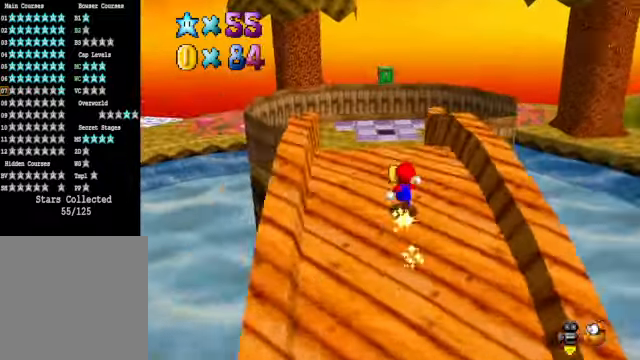
{"buttons": [], "left_stick": "up", "right_stick": "center", "events": []}
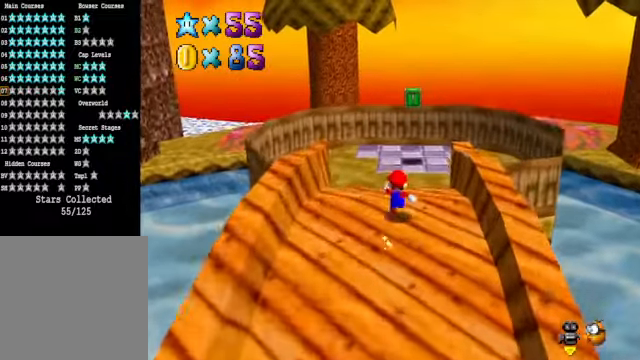
{"buttons": [], "left_stick": "up", "right_stick": "down-right", "events": [[167, "A", "down"], [267, "A", "up"], [401, "right_stick", "down-right"]]}
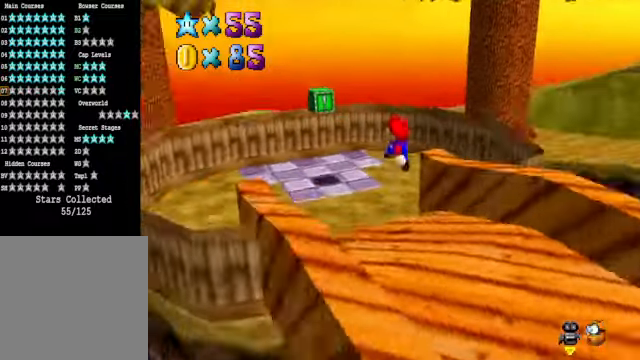
{"buttons": [], "left_stick": "up-left", "right_stick": "center", "events": [[34, "right_stick", "center"], [67, "left_stick", "up-left"]]}
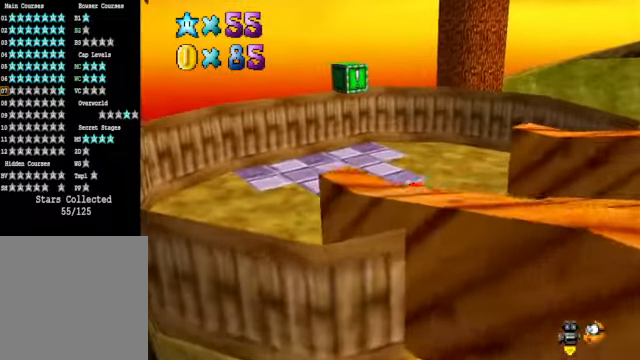
{"buttons": [], "left_stick": "up-left", "right_stick": "center", "events": [[267, "A", "down"], [468, "A", "up"]]}
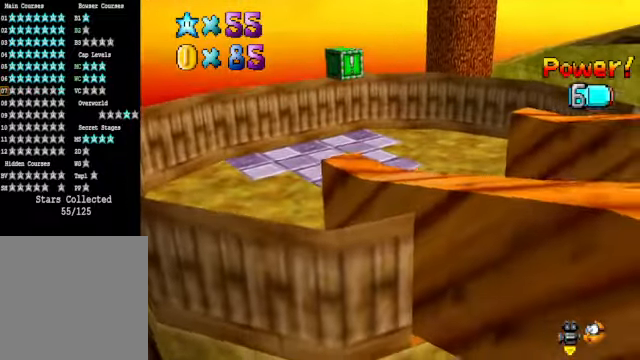
{"buttons": [], "left_stick": "left", "right_stick": "center", "events": [[100, "left_stick", "center"], [134, "right_stick", "down-right"], [267, "right_stick", "center"], [334, "left_stick", "left"]]}
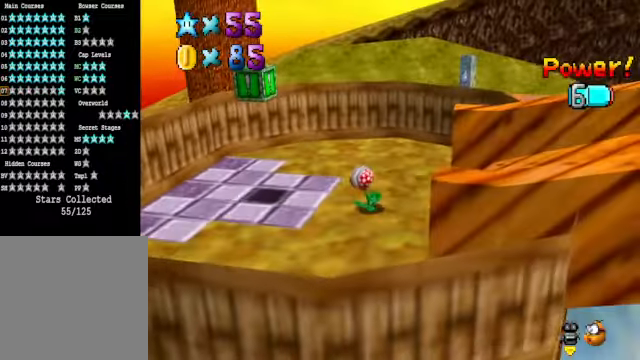
{"buttons": ["A"], "left_stick": "left", "right_stick": "center", "events": [[334, "A", "down"]]}
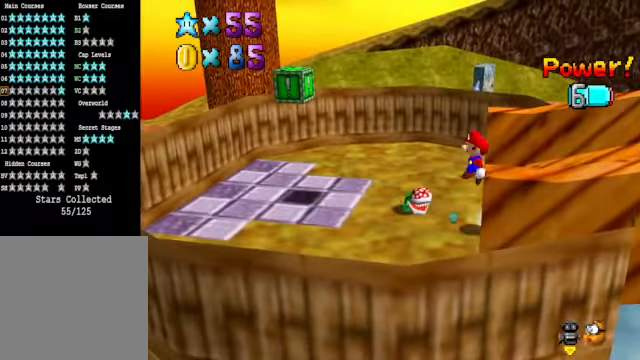
{"buttons": [], "left_stick": "up-left", "right_stick": "center"}
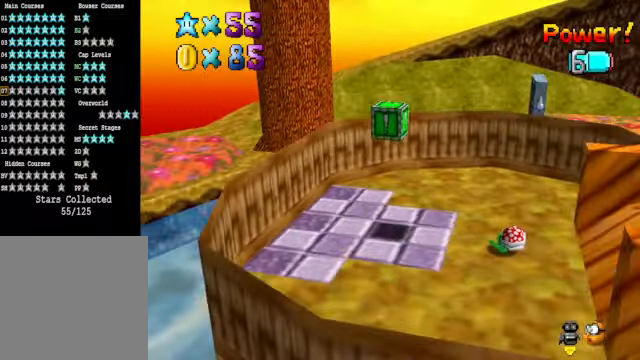
{"buttons": ["A", "L2"], "left_stick": "up", "right_stick": "center", "events": [[33, "left_stick", "center"], [134, "left_stick", "right"], [334, "A", "down"], [334, "left_stick", "up"], [501, "L2", "down"]]}
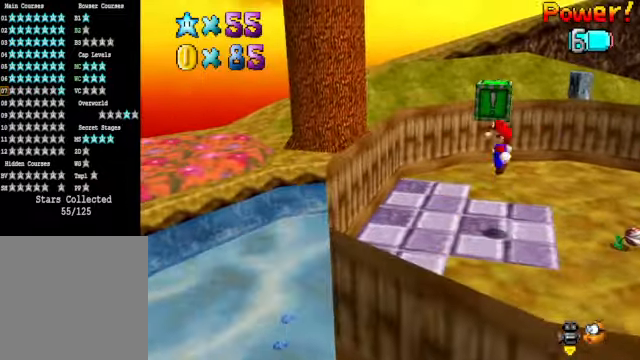
{"buttons": [], "left_stick": "center", "right_stick": "center", "events": [[33, "A", "up"], [200, "L2", "up"], [234, "left_stick", "center"], [334, "right_stick", "down-right"], [401, "right_stick", "center"]]}
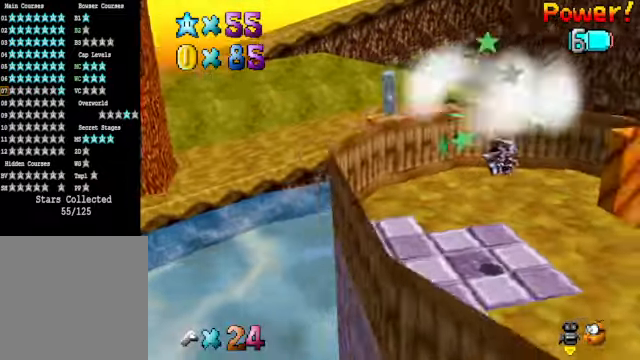
{"buttons": ["X"], "left_stick": "left", "right_stick": "center", "events": [[133, "right_stick", "down-left"], [267, "right_stick", "center"], [334, "left_stick", "left"], [501, "X", "down"]]}